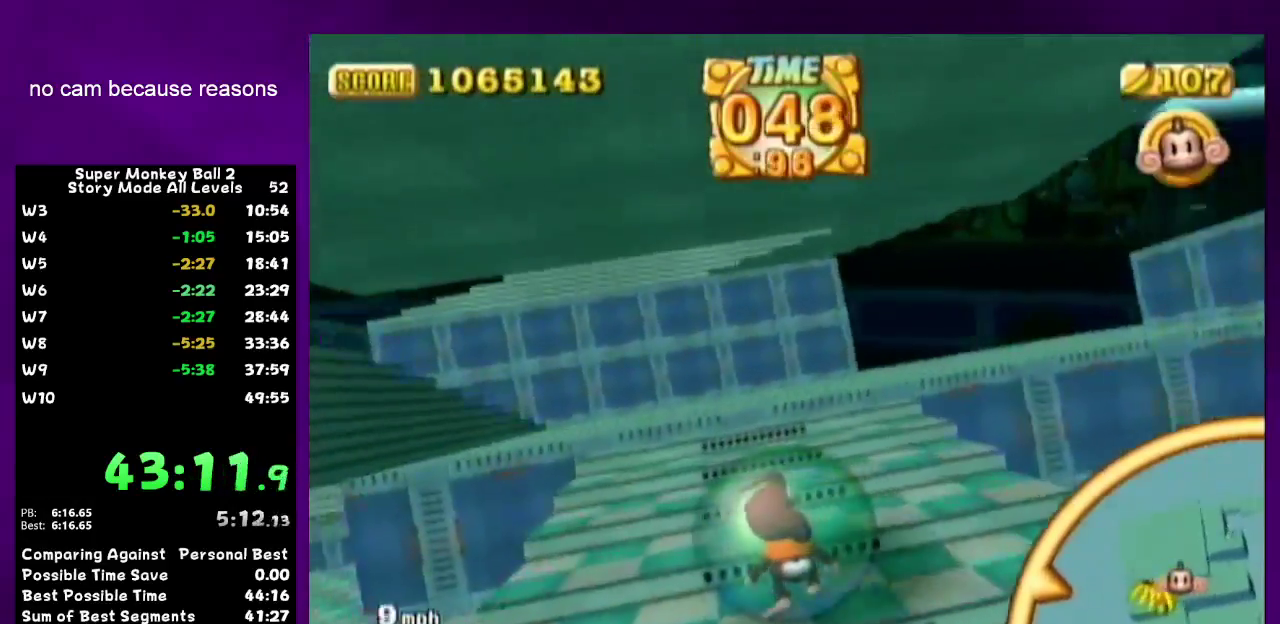
Gameplay with a controller (Nintendo layout); each line is a JSON object with the inputs held at the frame after it. "events" lists button and stick changes between this image and that frame as [ms after this image, input, new state], when the widget could be followed in between. Not read: L3 R3.
{"buttons": [], "left_stick": "up-left", "right_stick": "center", "events": [[17, "left_stick", "up"], [100, "left_stick", "up-right"], [350, "left_stick", "up"], [417, "left_stick", "up-left"]]}
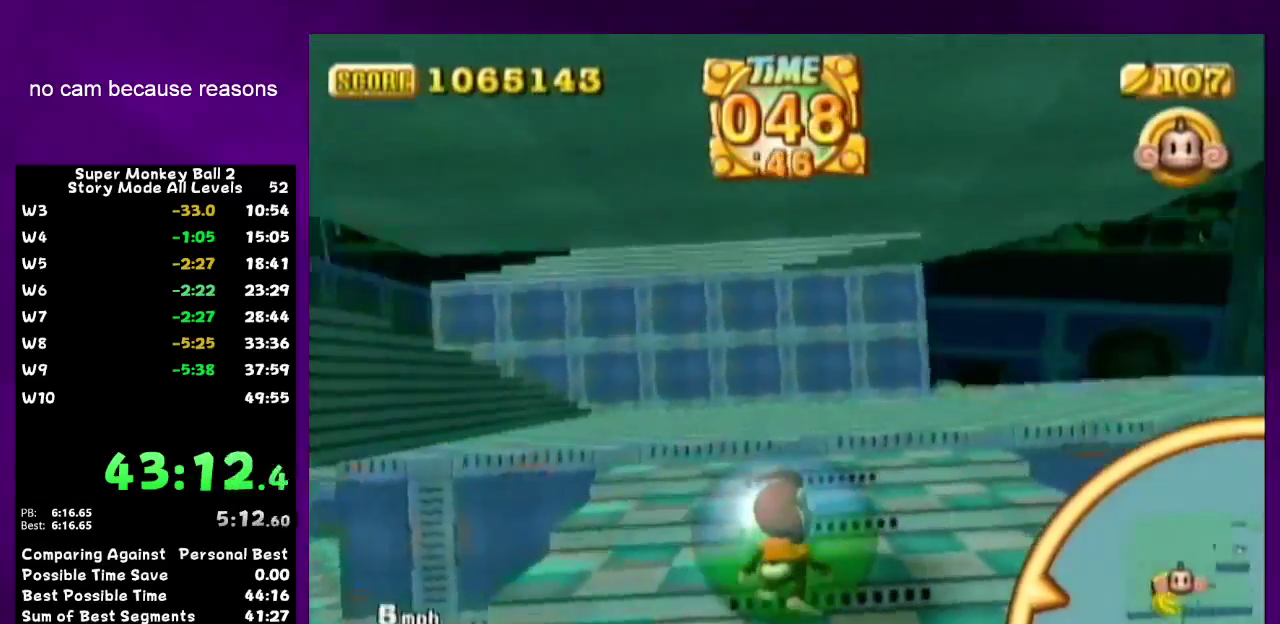
{"buttons": [], "left_stick": "up", "right_stick": "center", "events": [[67, "left_stick", "up"], [283, "left_stick", "up-left"], [383, "left_stick", "up"]]}
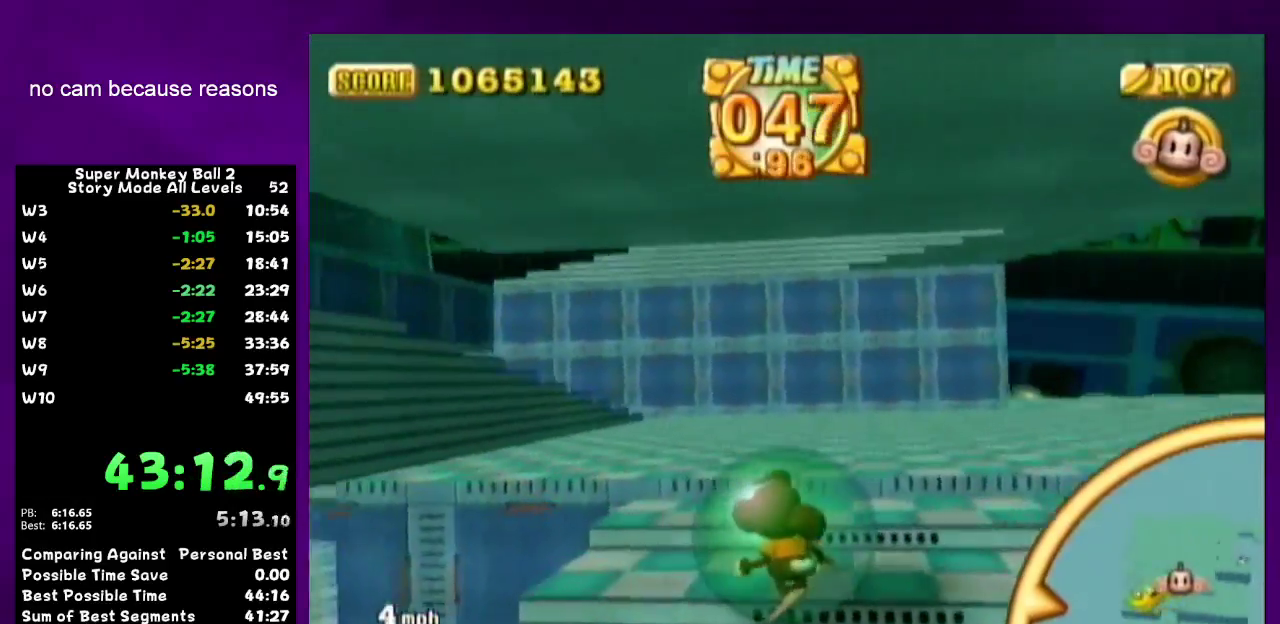
{"buttons": [], "left_stick": "up", "right_stick": "center", "events": [[167, "left_stick", "up-right"], [350, "left_stick", "up"]]}
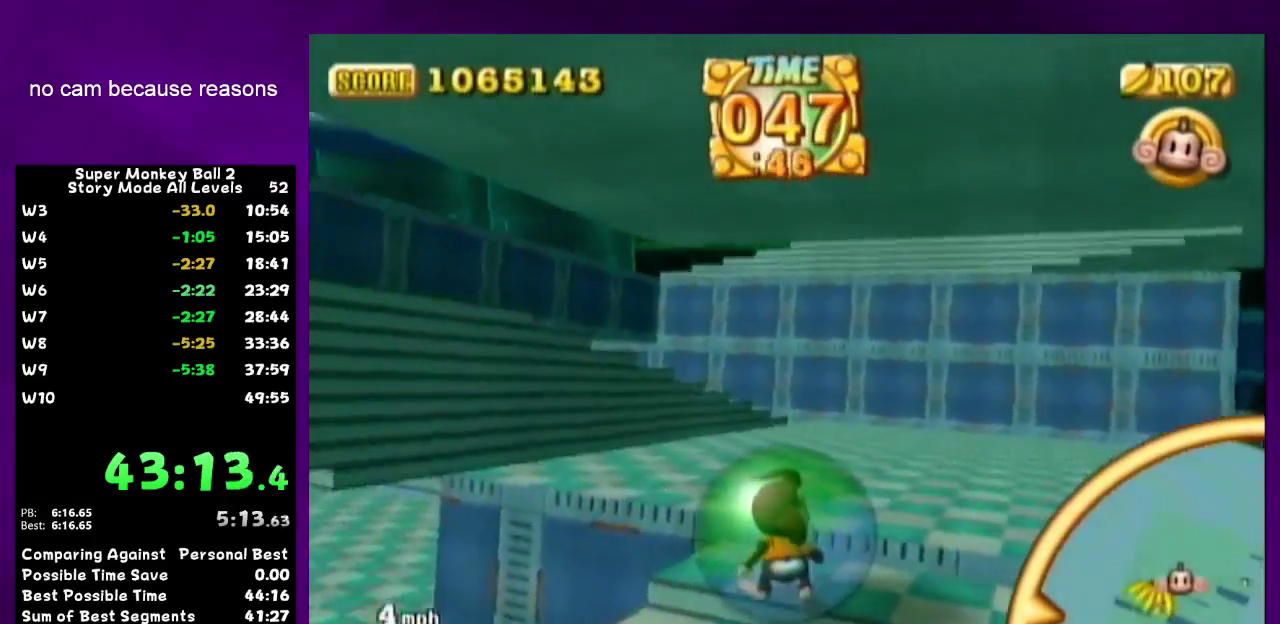
{"buttons": [], "left_stick": "up-left", "right_stick": "center", "events": [[33, "left_stick", "up-right"], [283, "left_stick", "up"], [383, "left_stick", "up-left"]]}
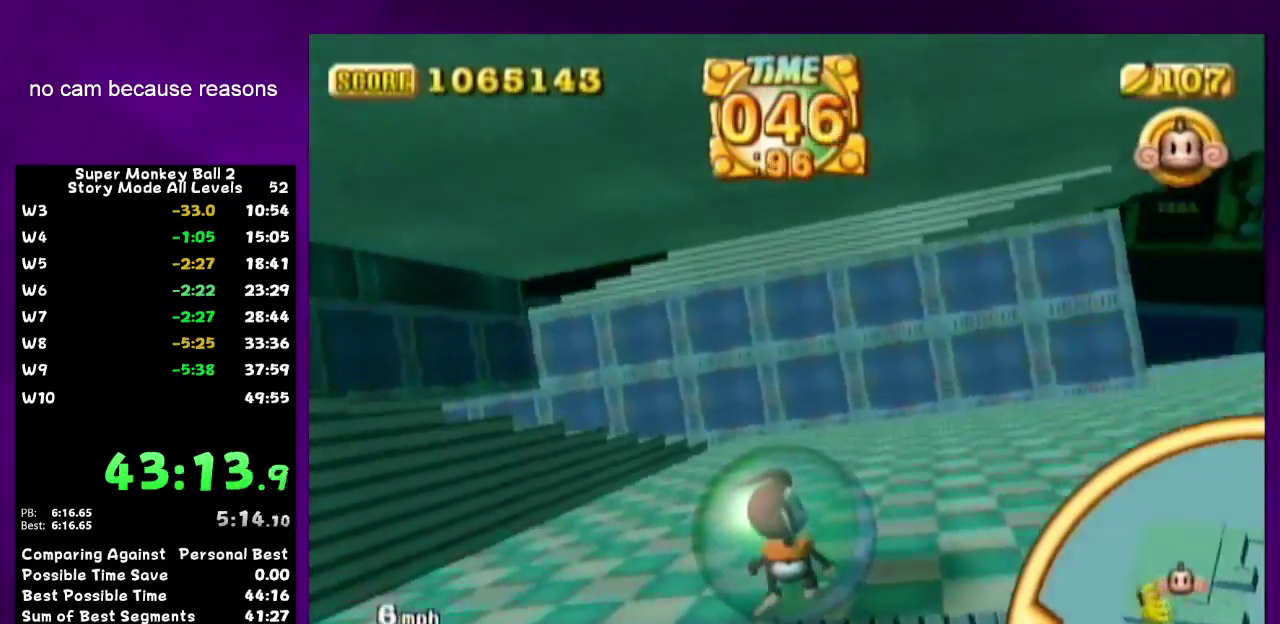
{"buttons": [], "left_stick": "up", "right_stick": "center", "events": [[17, "left_stick", "up"]]}
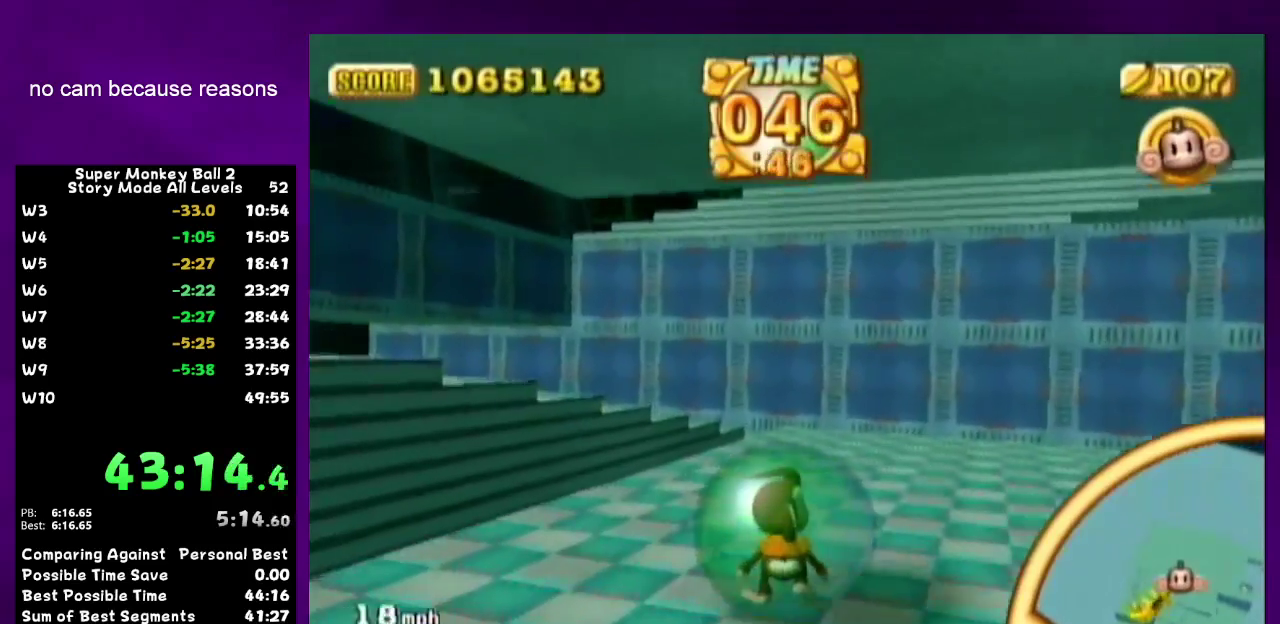
{"buttons": [], "left_stick": "up", "right_stick": "center"}
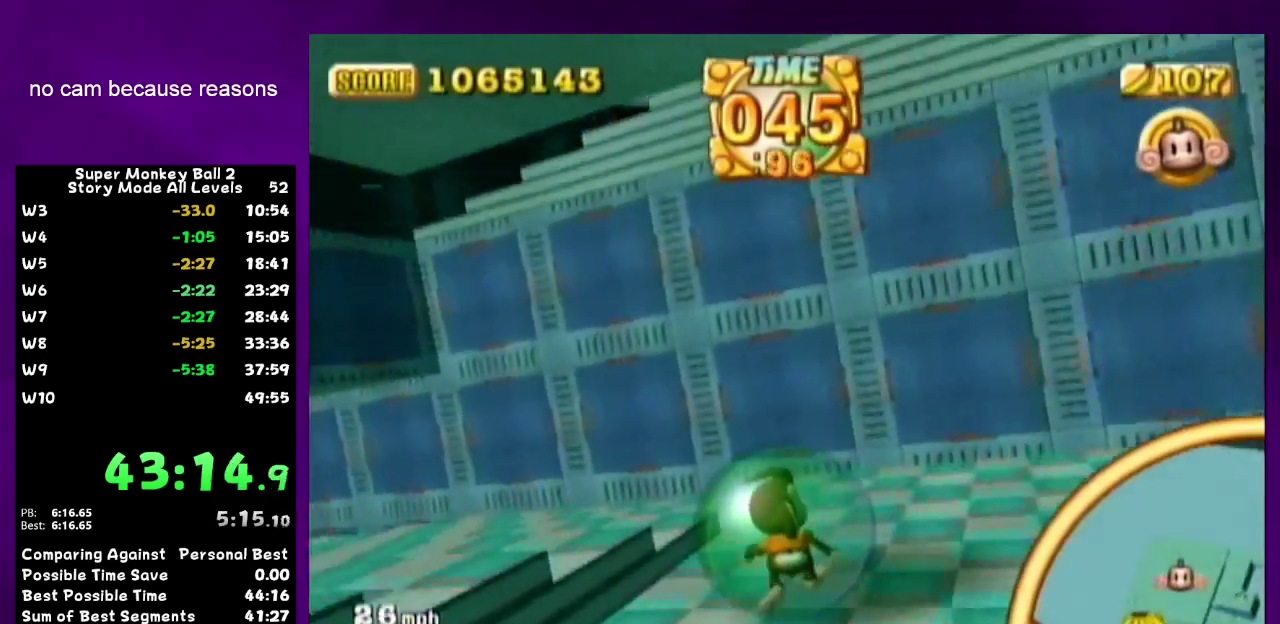
{"buttons": [], "left_stick": "down-left", "right_stick": "center"}
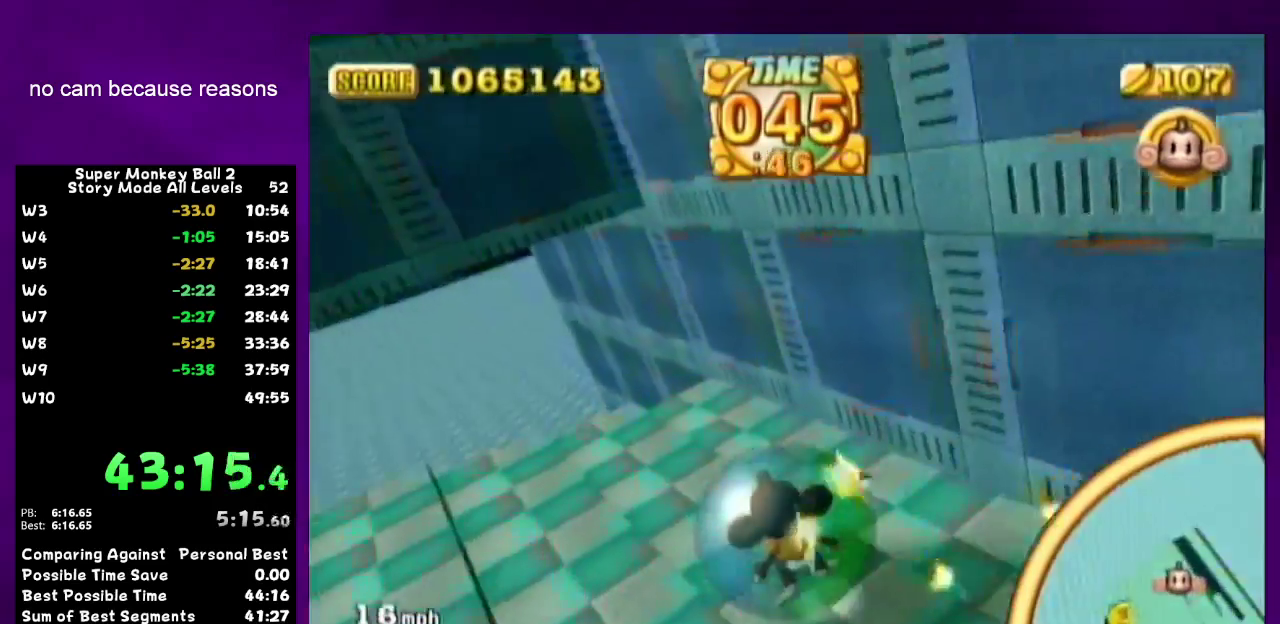
{"buttons": [], "left_stick": "up-left", "right_stick": "center", "events": [[183, "left_stick", "left"], [483, "left_stick", "up-left"]]}
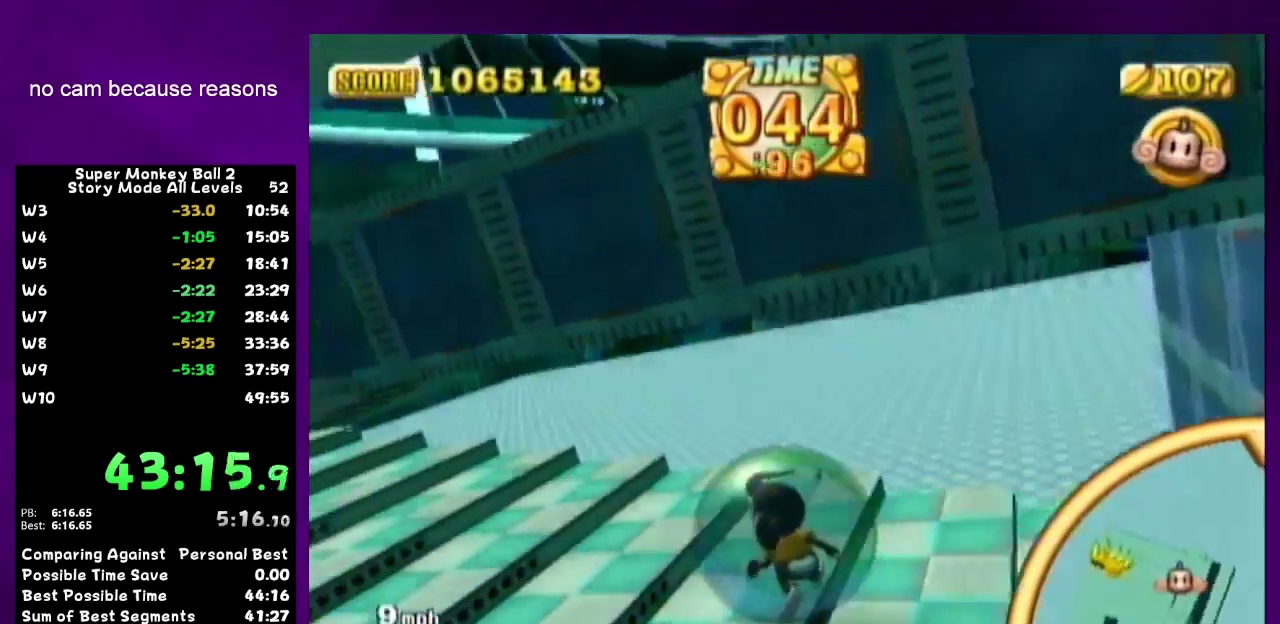
{"buttons": [], "left_stick": "up-left", "right_stick": "center", "events": [[33, "left_stick", "left"], [100, "left_stick", "down-left"], [283, "left_stick", "up-left"]]}
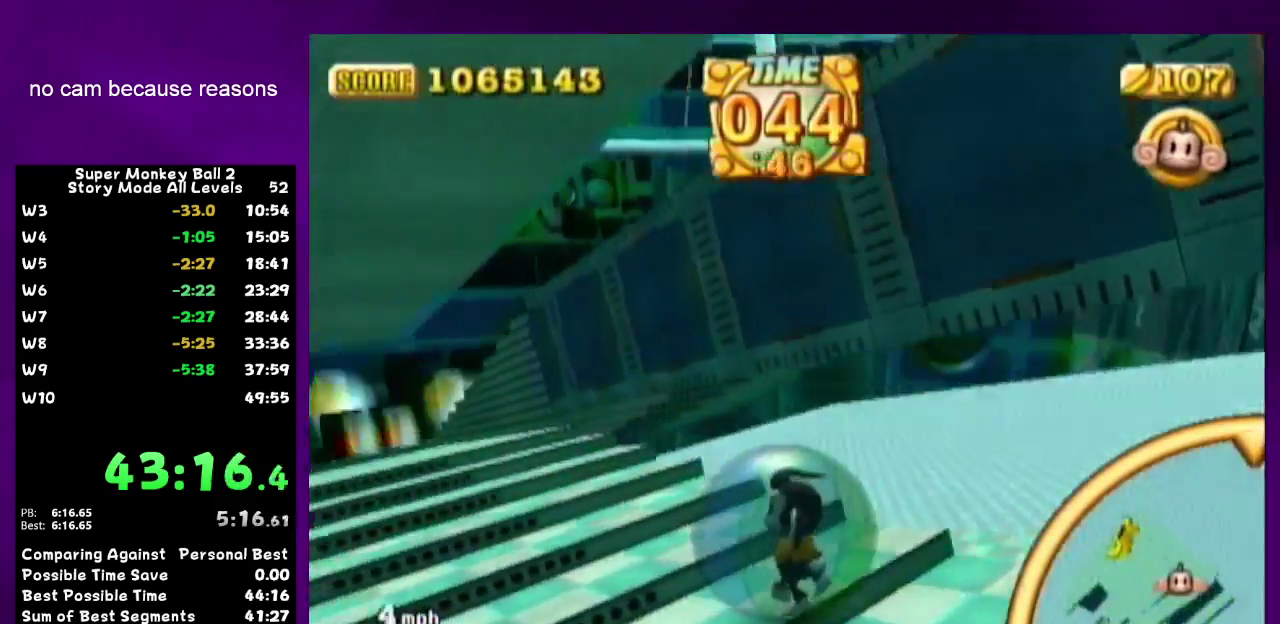
{"buttons": [], "left_stick": "up", "right_stick": "center", "events": [[167, "left_stick", "up"], [300, "left_stick", "up-right"], [483, "left_stick", "up"]]}
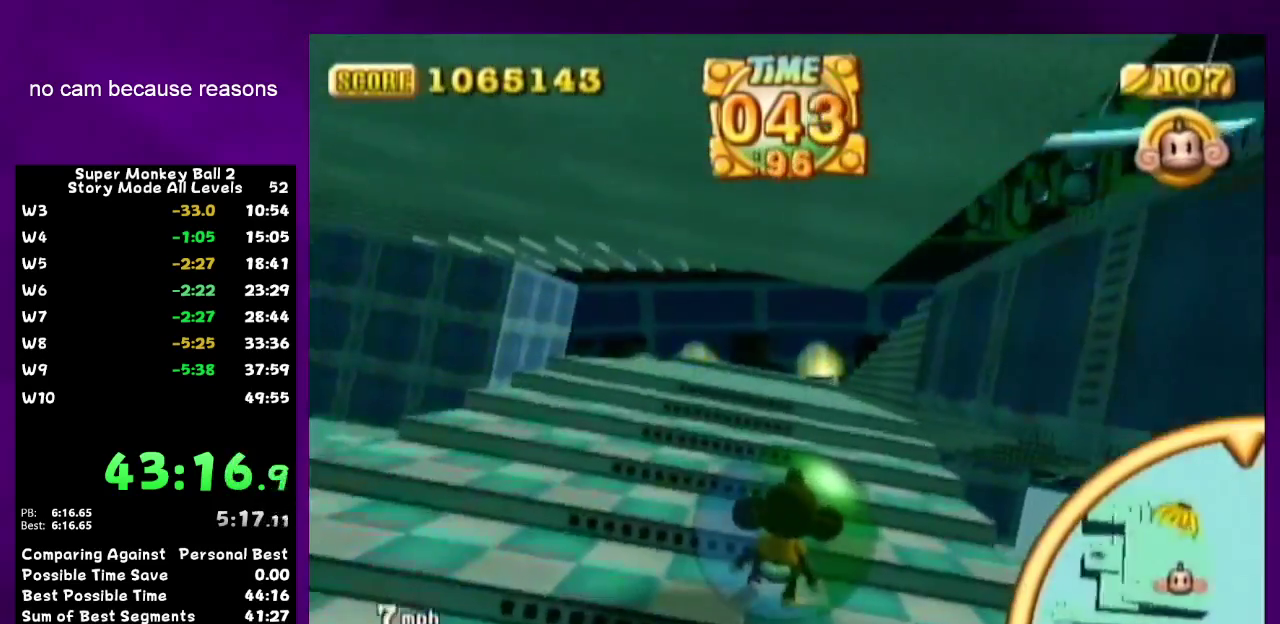
{"buttons": [], "left_stick": "up", "right_stick": "center", "events": [[67, "left_stick", "up-left"], [383, "left_stick", "up"]]}
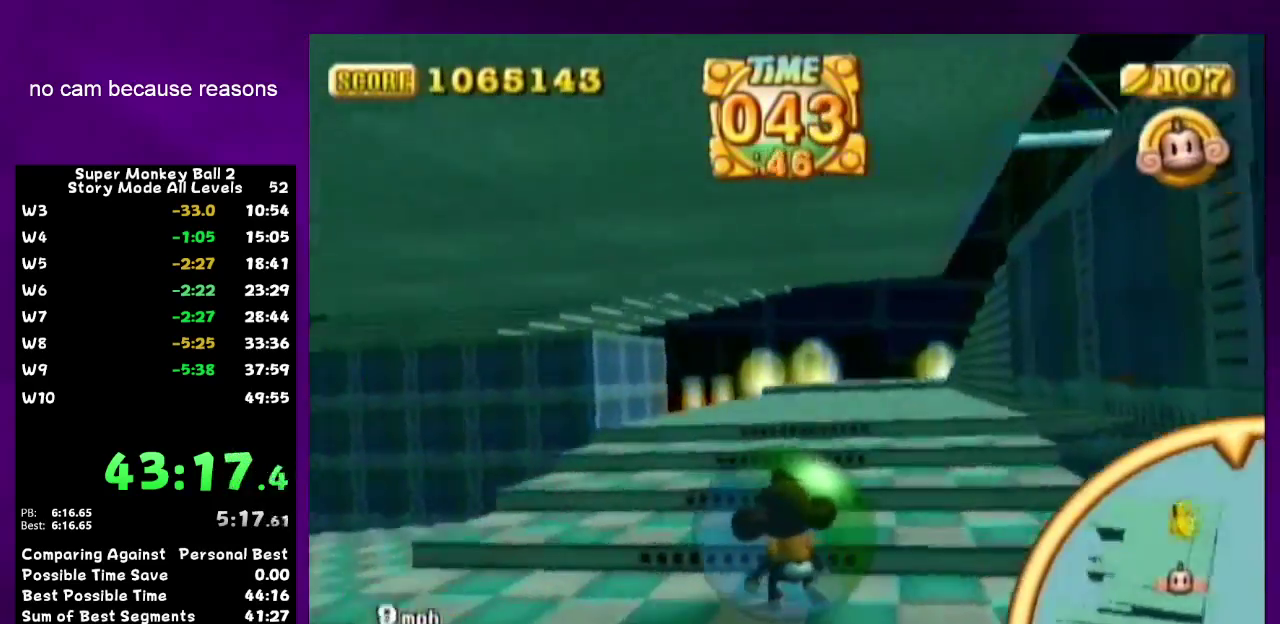
{"buttons": [], "left_stick": "up-right", "right_stick": "center", "events": [[17, "left_stick", "up-right"]]}
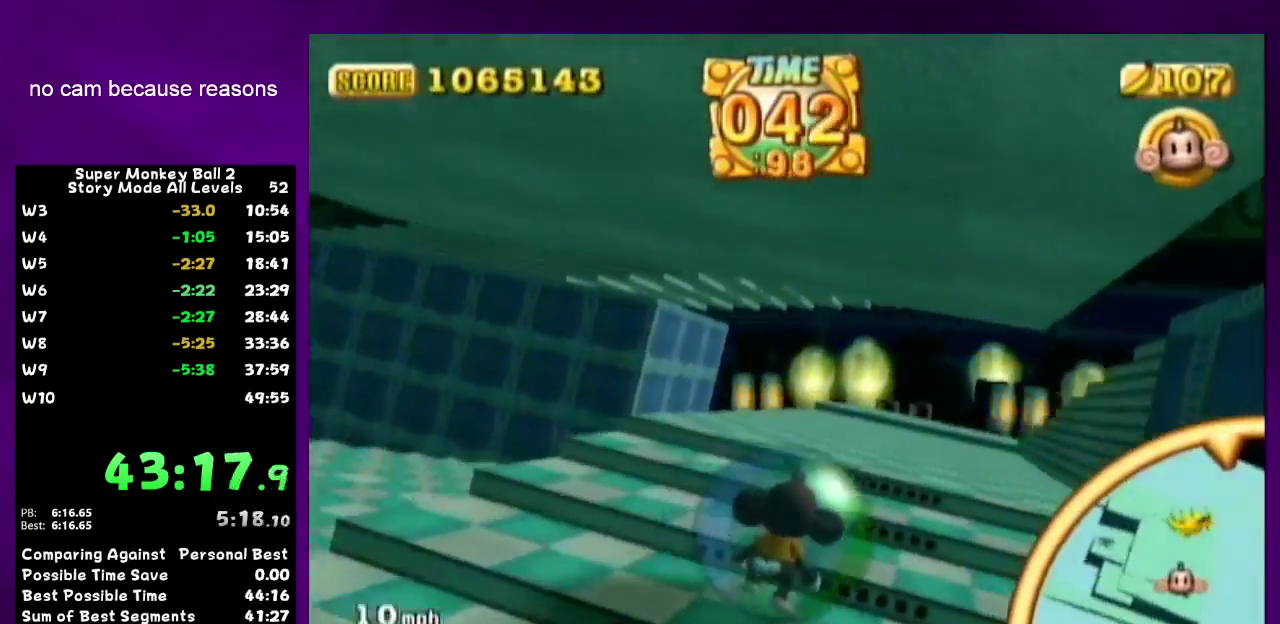
{"buttons": [], "left_stick": "up-left", "right_stick": "center", "events": [[50, "left_stick", "up"], [150, "left_stick", "up-left"]]}
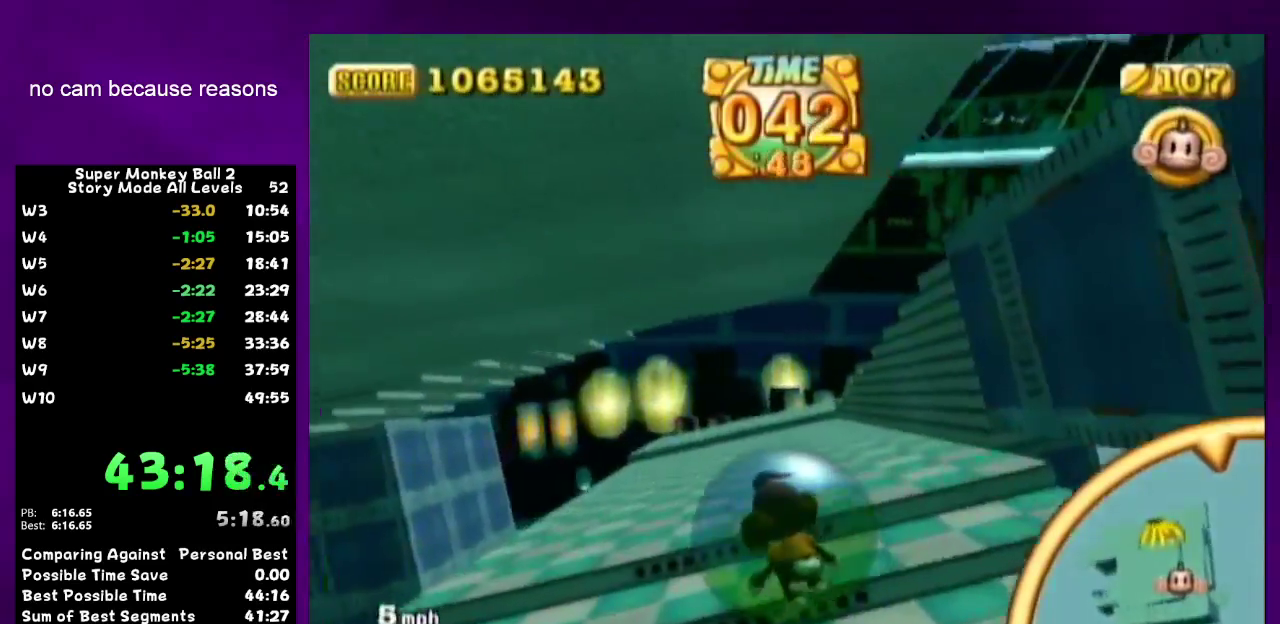
{"buttons": [], "left_stick": "up", "right_stick": "center", "events": [[17, "left_stick", "up"], [150, "left_stick", "up-right"], [400, "left_stick", "up"]]}
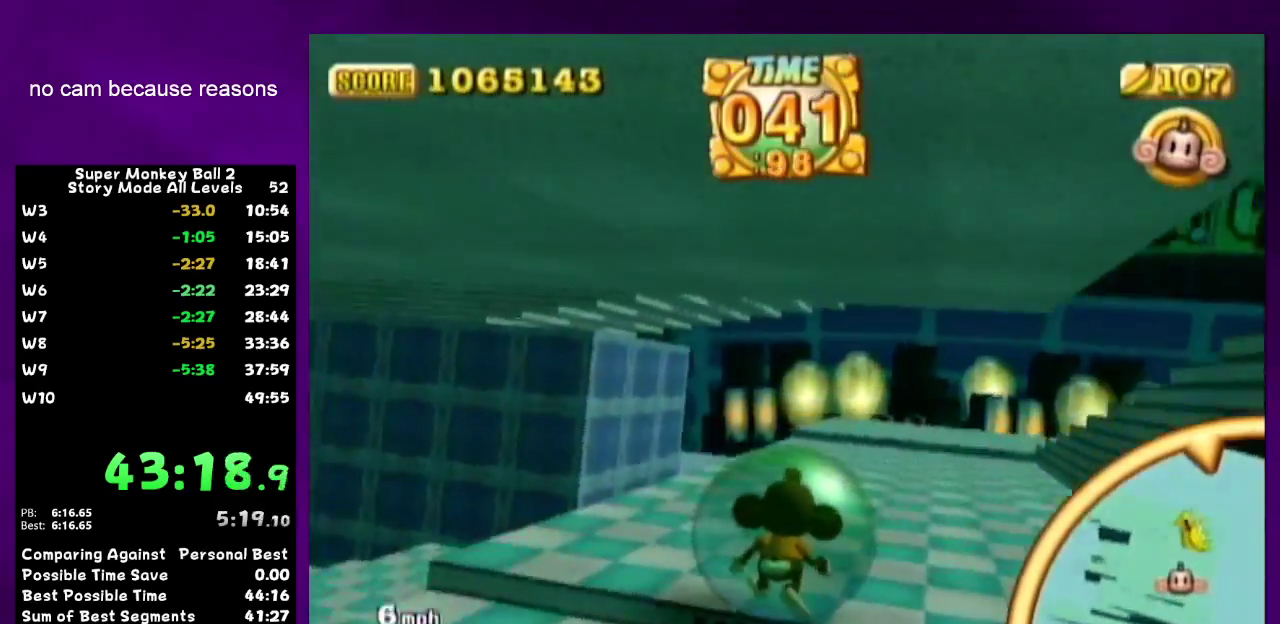
{"buttons": [], "left_stick": "up", "right_stick": "center", "events": [[50, "left_stick", "up-right"], [150, "left_stick", "up"]]}
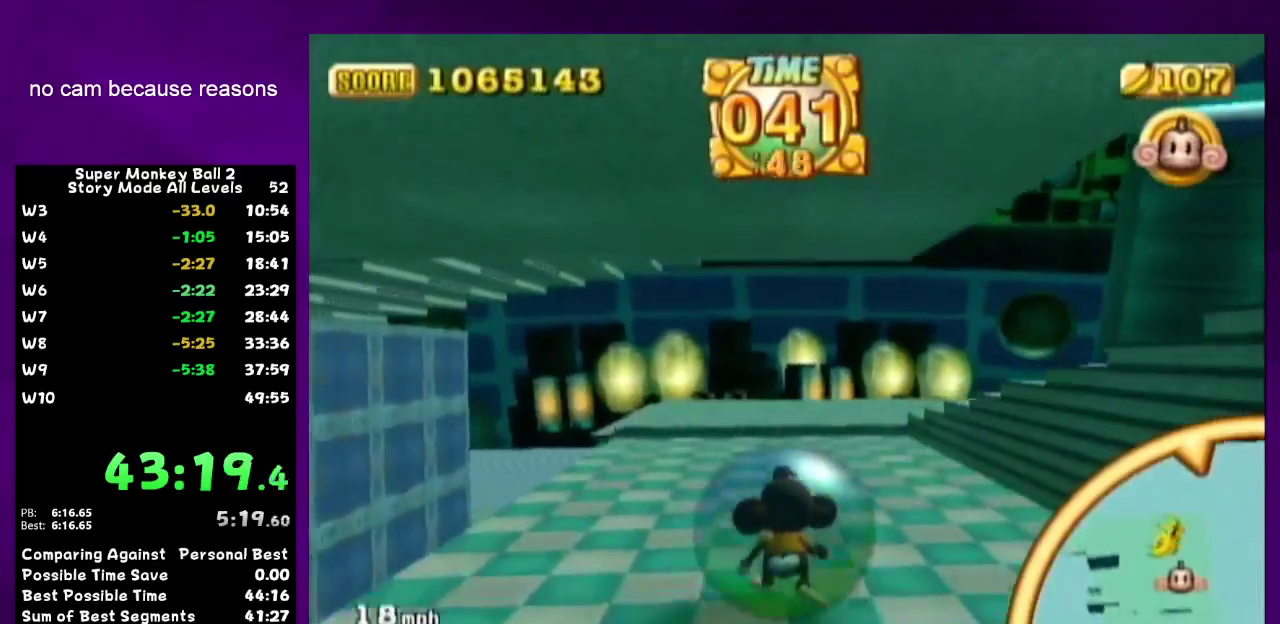
{"buttons": [], "left_stick": "up", "right_stick": "center", "events": []}
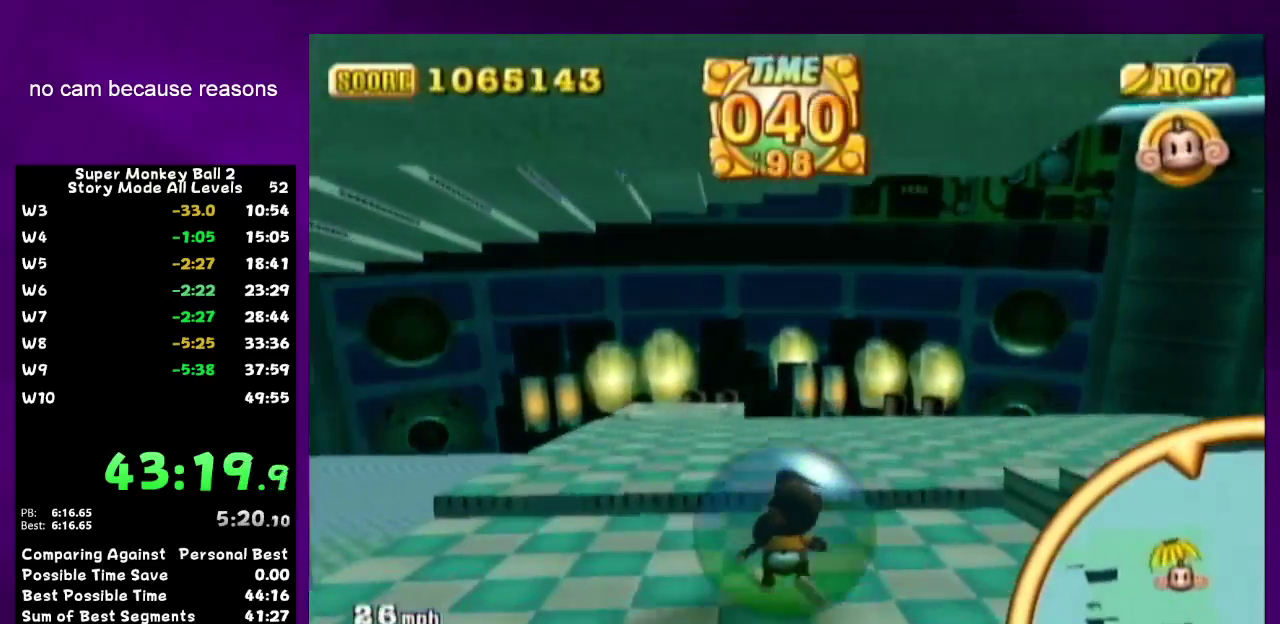
{"buttons": [], "left_stick": "up", "right_stick": "center", "events": [[150, "left_stick", "up-right"], [267, "left_stick", "up"], [400, "left_stick", "up-left"], [483, "left_stick", "up"]]}
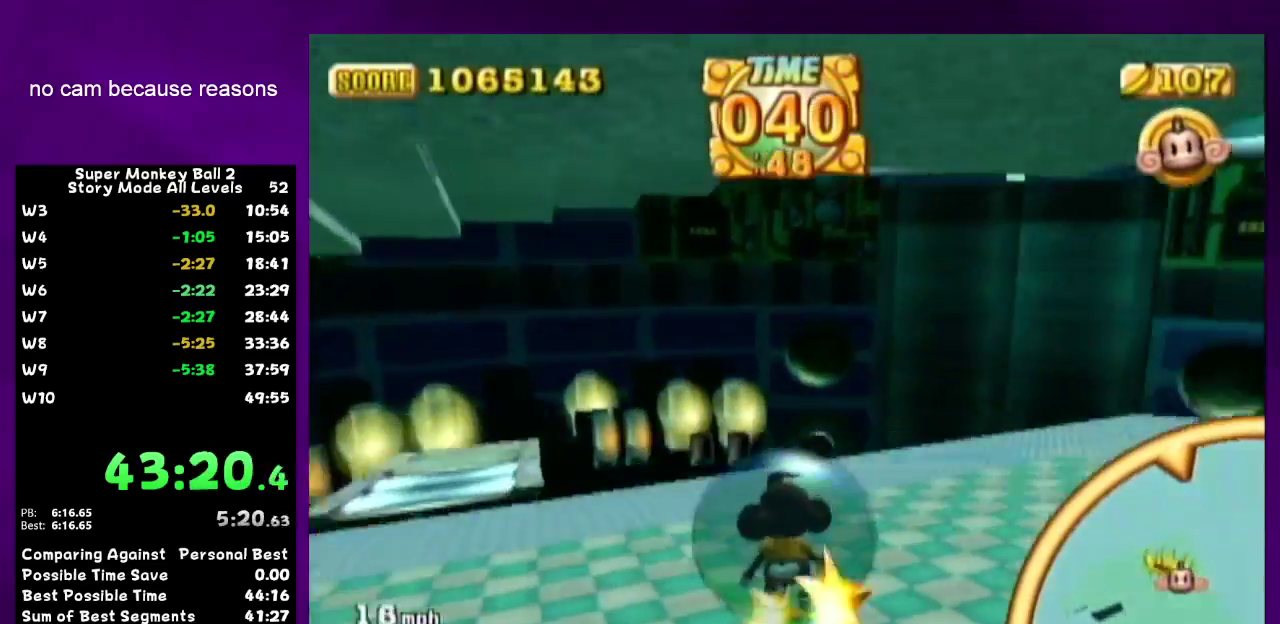
{"buttons": [], "left_stick": "down-right", "right_stick": "center", "events": [[50, "left_stick", "up-right"], [150, "left_stick", "down-right"]]}
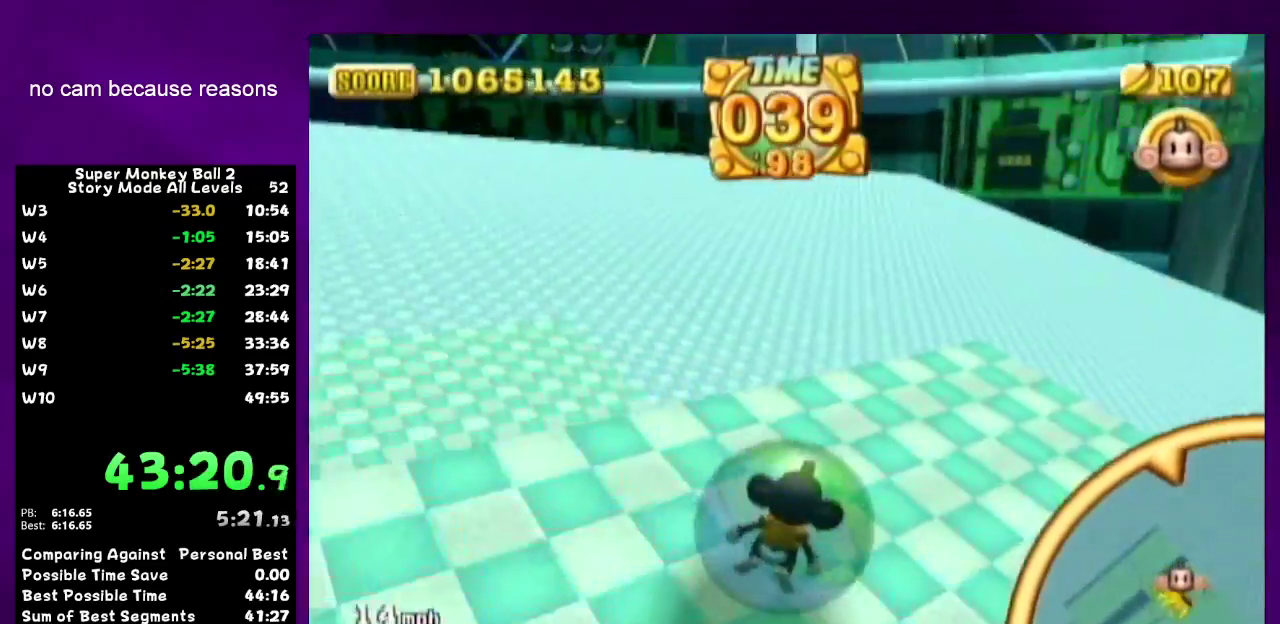
{"buttons": [], "left_stick": "right", "right_stick": "center", "events": [[417, "left_stick", "right"]]}
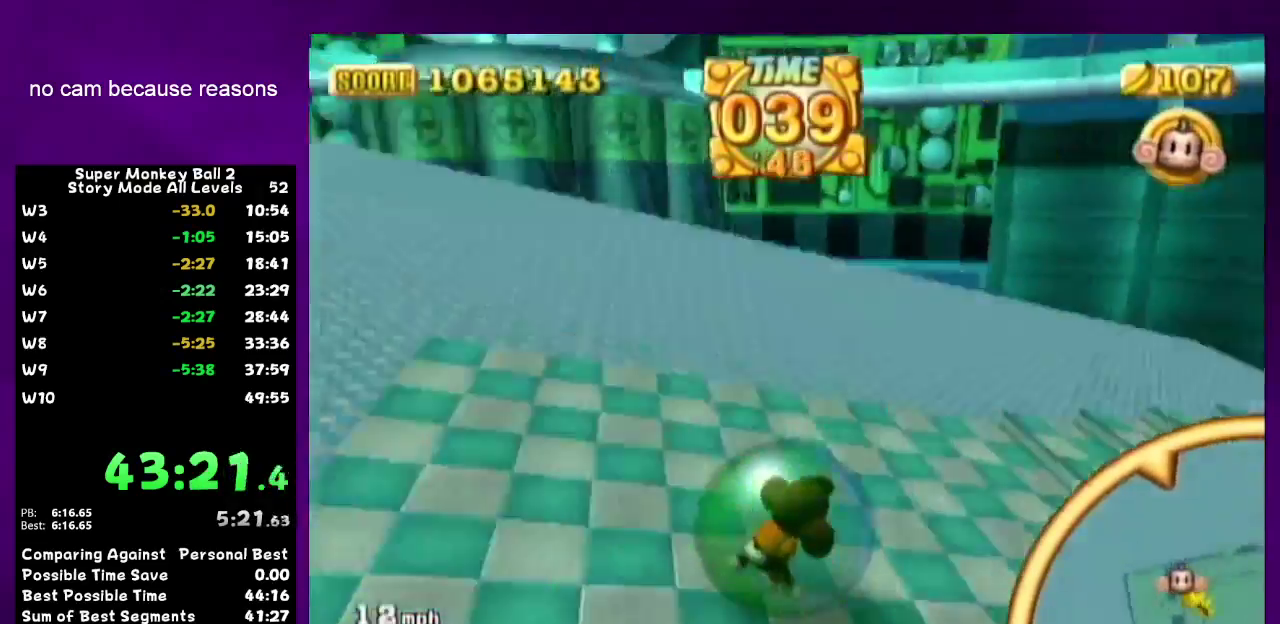
{"buttons": [], "left_stick": "up", "right_stick": "center", "events": [[50, "left_stick", "up-right"], [367, "left_stick", "up"]]}
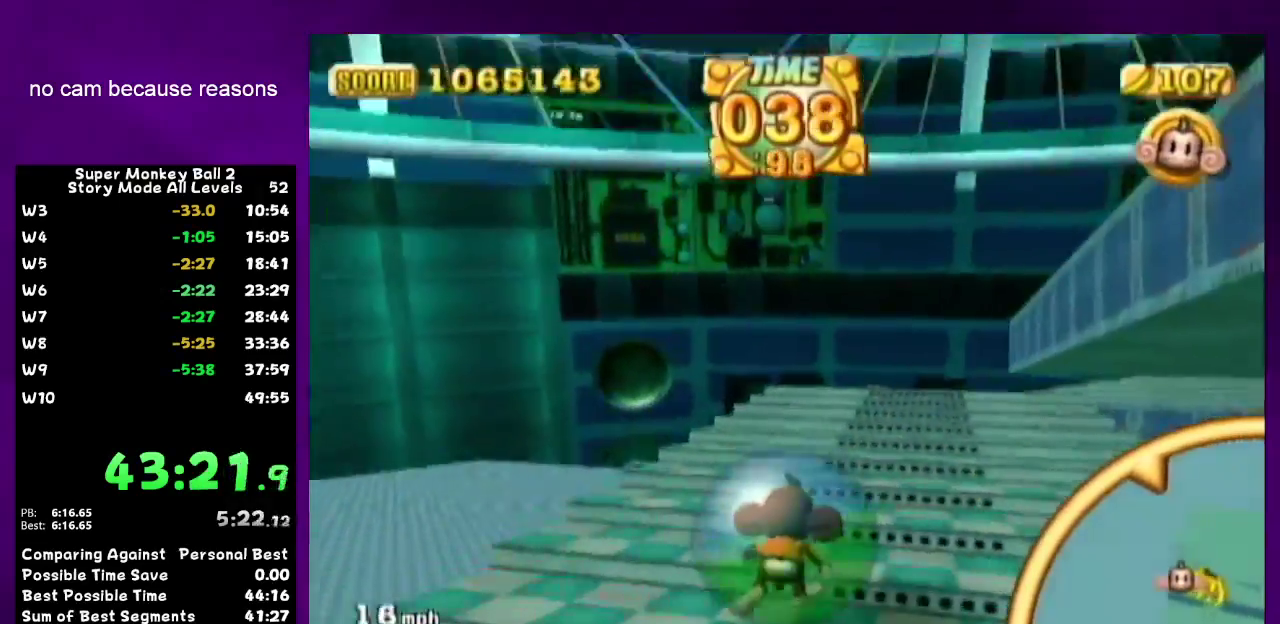
{"buttons": [], "left_stick": "up", "right_stick": "center", "events": [[50, "left_stick", "up-right"], [233, "left_stick", "up"]]}
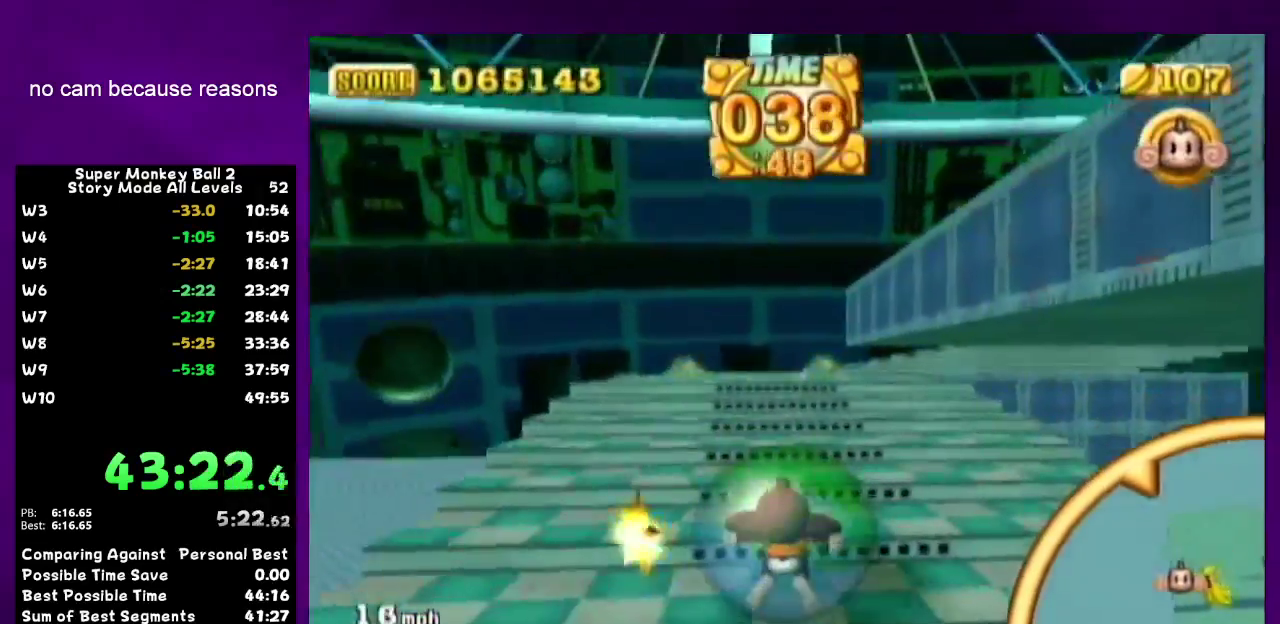
{"buttons": [], "left_stick": "up", "right_stick": "center", "events": [[117, "left_stick", "up-left"], [383, "left_stick", "up"]]}
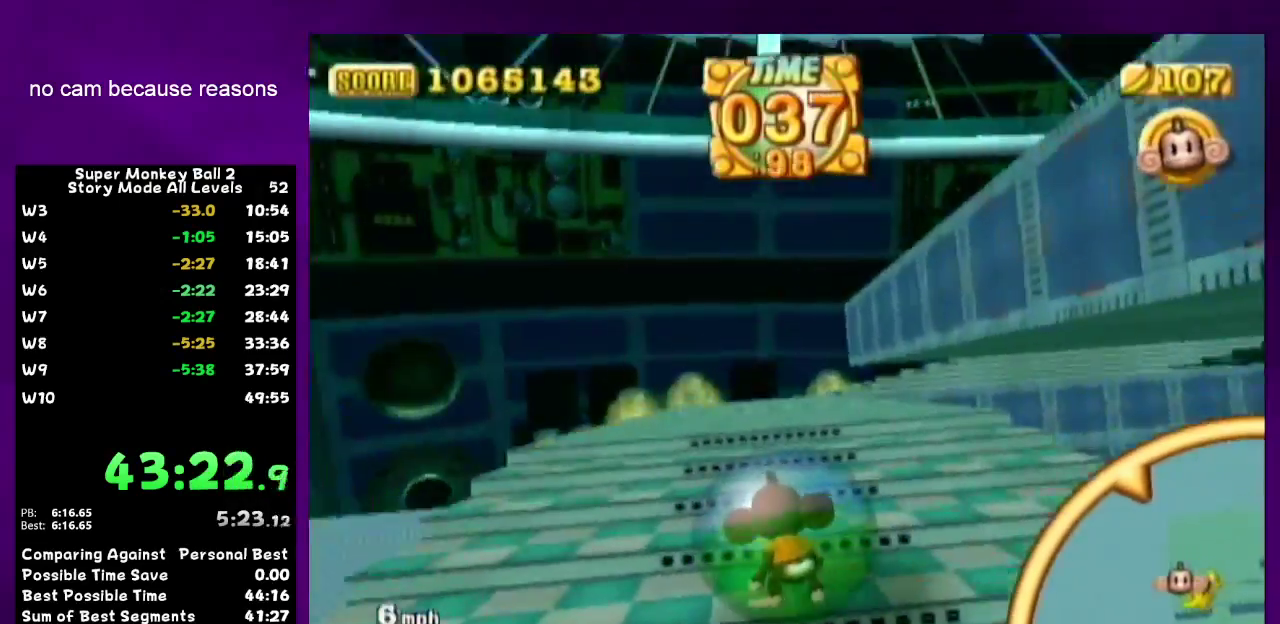
{"buttons": [], "left_stick": "up-left", "right_stick": "center", "events": [[17, "left_stick", "up-right"], [300, "left_stick", "up"], [367, "left_stick", "up-left"]]}
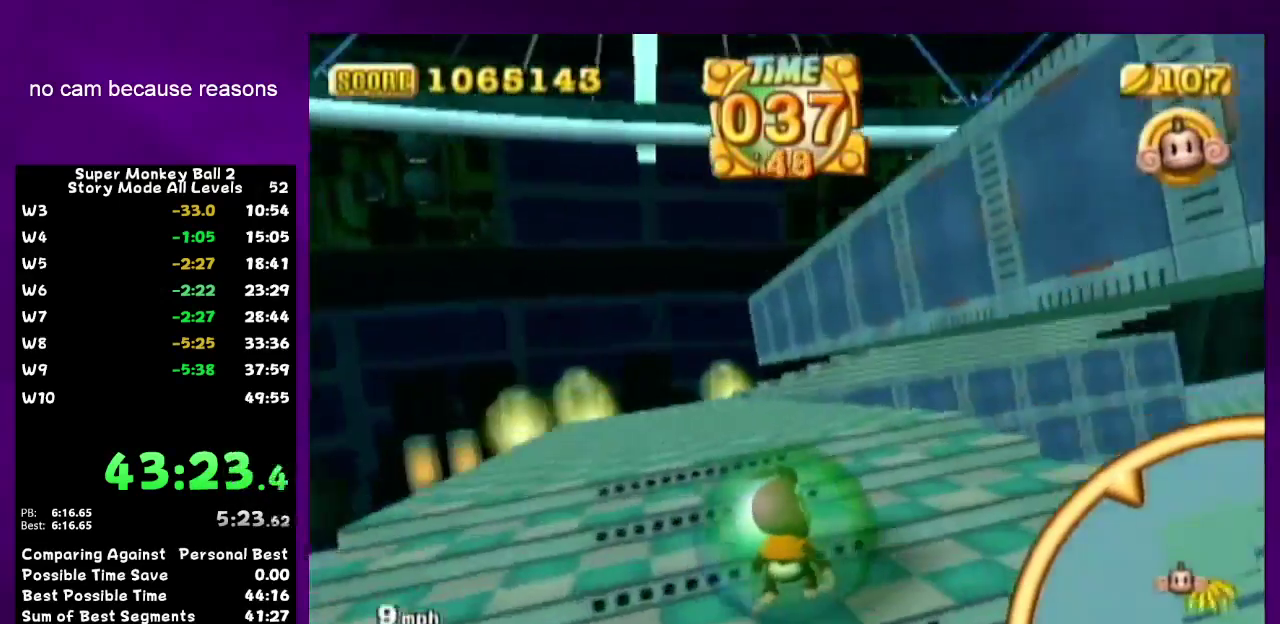
{"buttons": [], "left_stick": "up-right", "right_stick": "center", "events": [[367, "left_stick", "up"], [500, "left_stick", "up-right"]]}
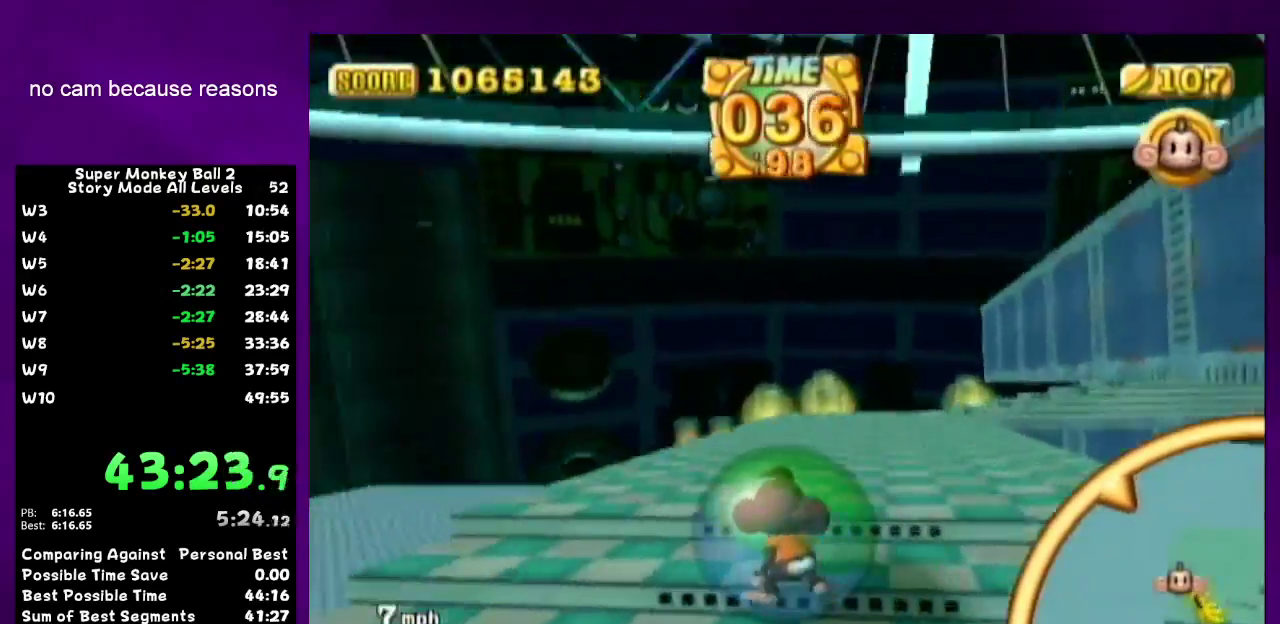
{"buttons": [], "left_stick": "up", "right_stick": "center", "events": [[333, "left_stick", "up"]]}
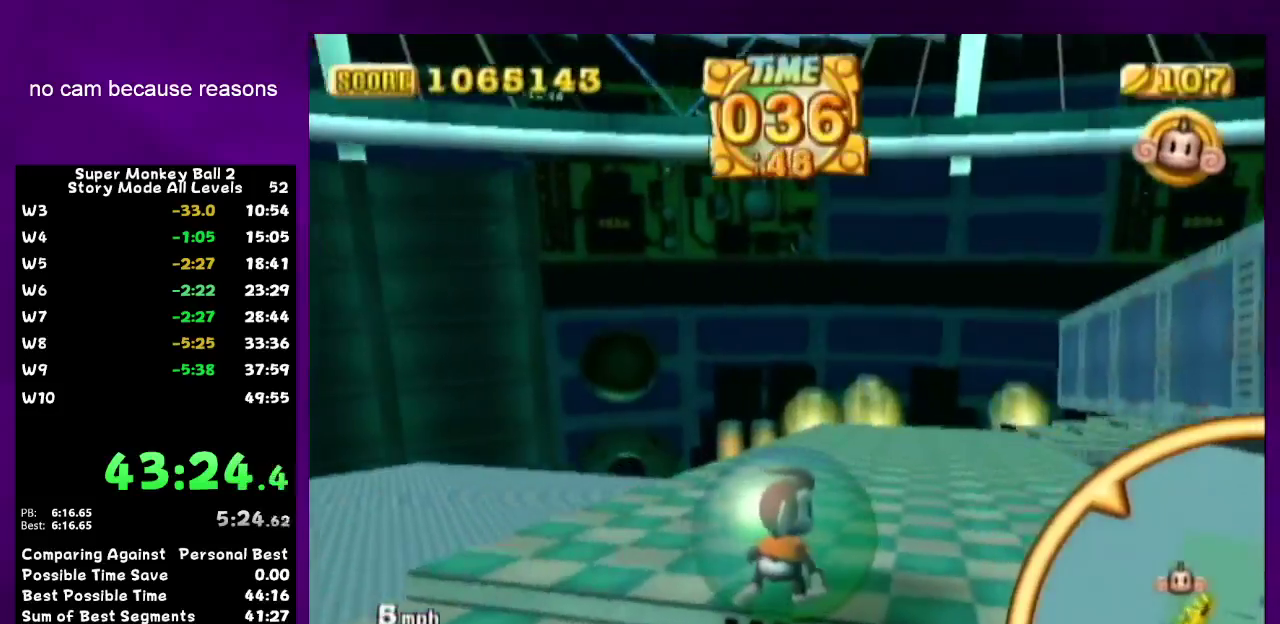
{"buttons": [], "left_stick": "up", "right_stick": "center", "events": []}
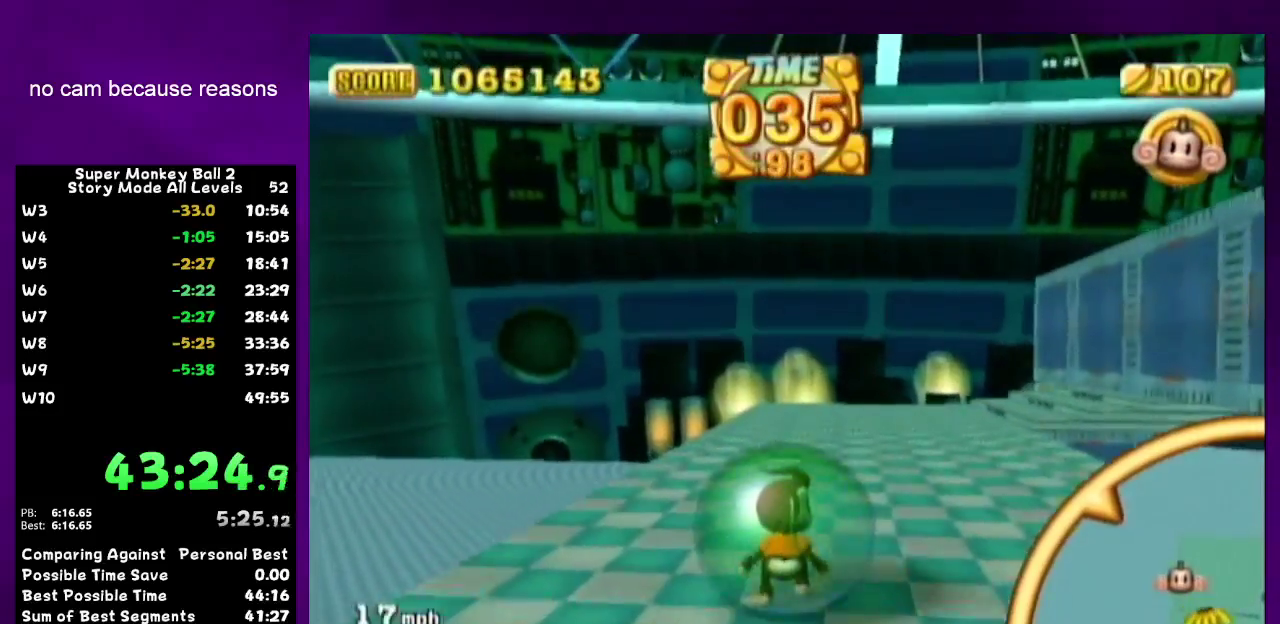
{"buttons": [], "left_stick": "down-right", "right_stick": "center", "events": [[483, "left_stick", "down-right"]]}
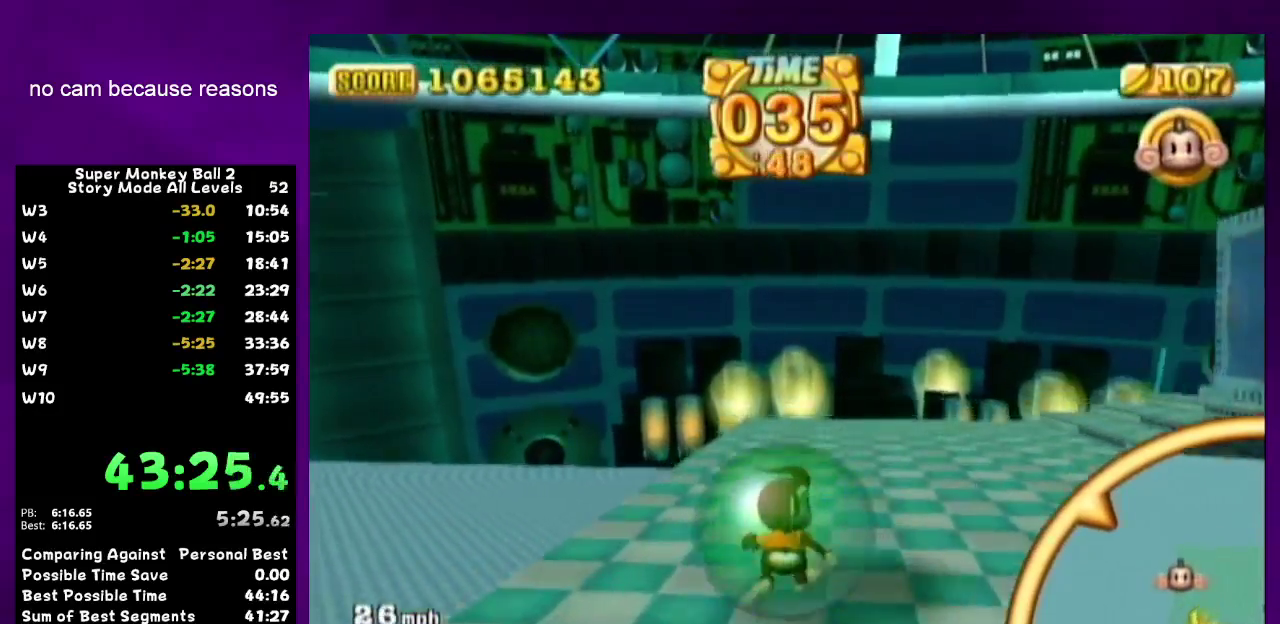
{"buttons": [], "left_stick": "down-right", "right_stick": "center", "events": []}